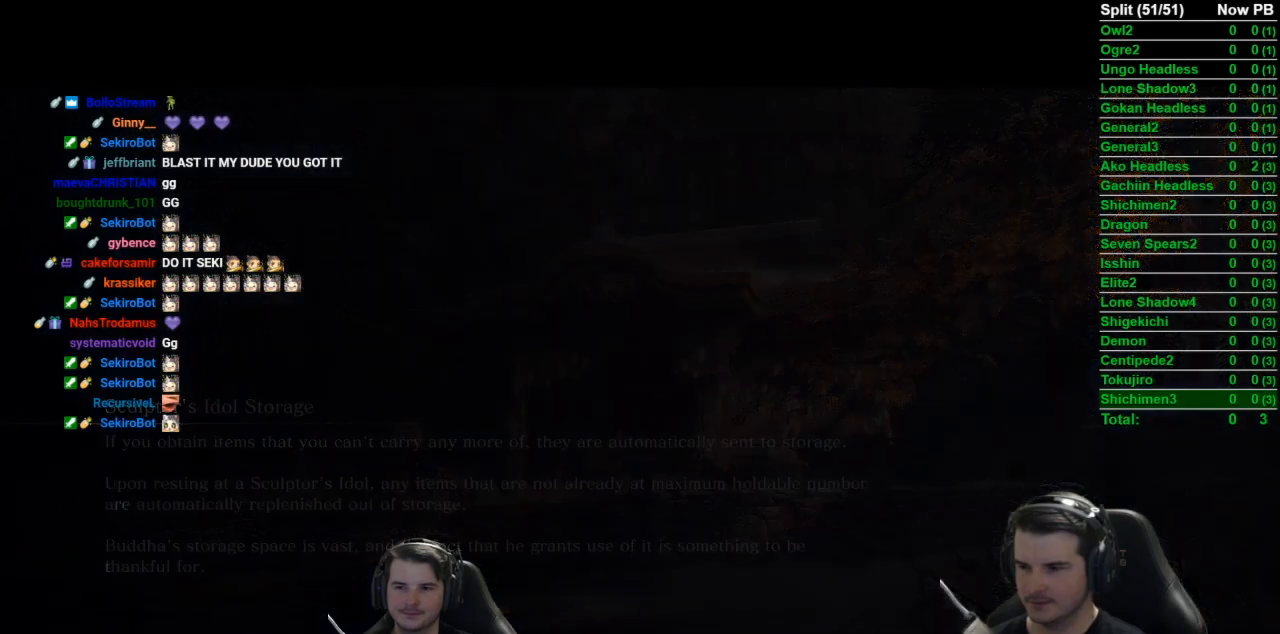
Gameplay with a controller (Xbox layout); each line is a JSON object with the inputs held at the frame after it. "events" lists button and stick changes between this image and that frame as [ms after this image, input, new state], when the widget could be followed in between.
{"buttons": ["B"], "left_stick": "up", "right_stick": "center", "events": [[150, "left_stick", "up-right"], [384, "B", "down"], [450, "left_stick", "up"]]}
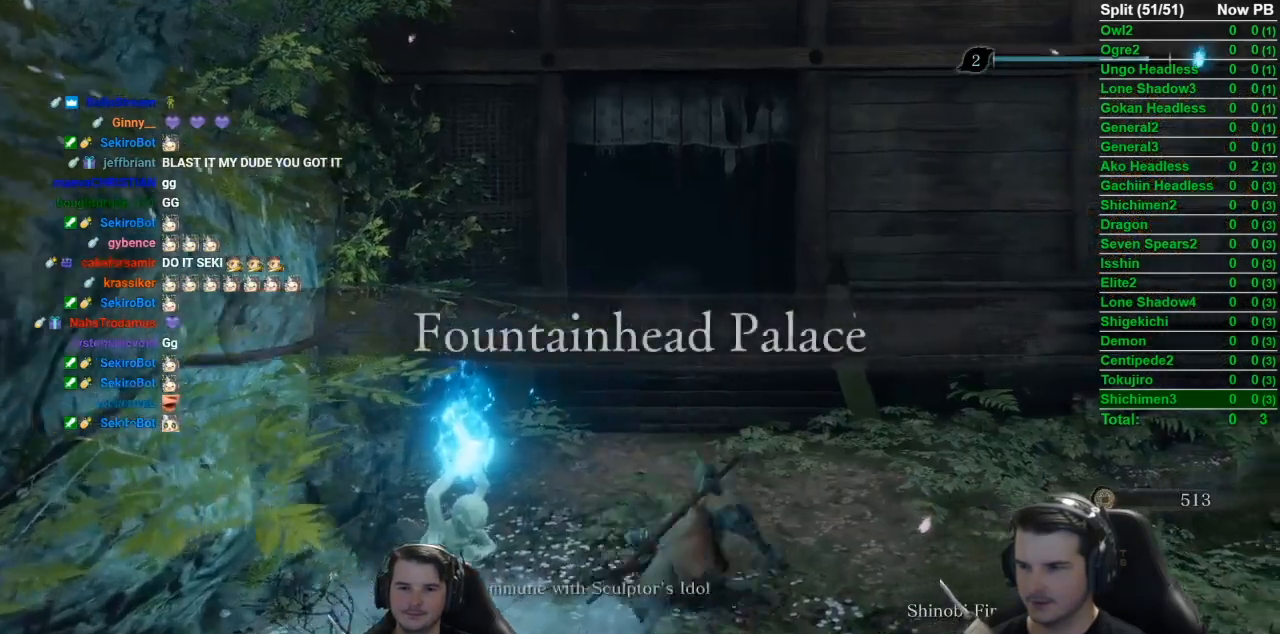
{"buttons": ["B"], "left_stick": "up", "right_stick": "down-left", "events": [[84, "Y", "down"], [84, "right_stick", "left"], [251, "Y", "up"], [251, "right_stick", "down-left"]]}
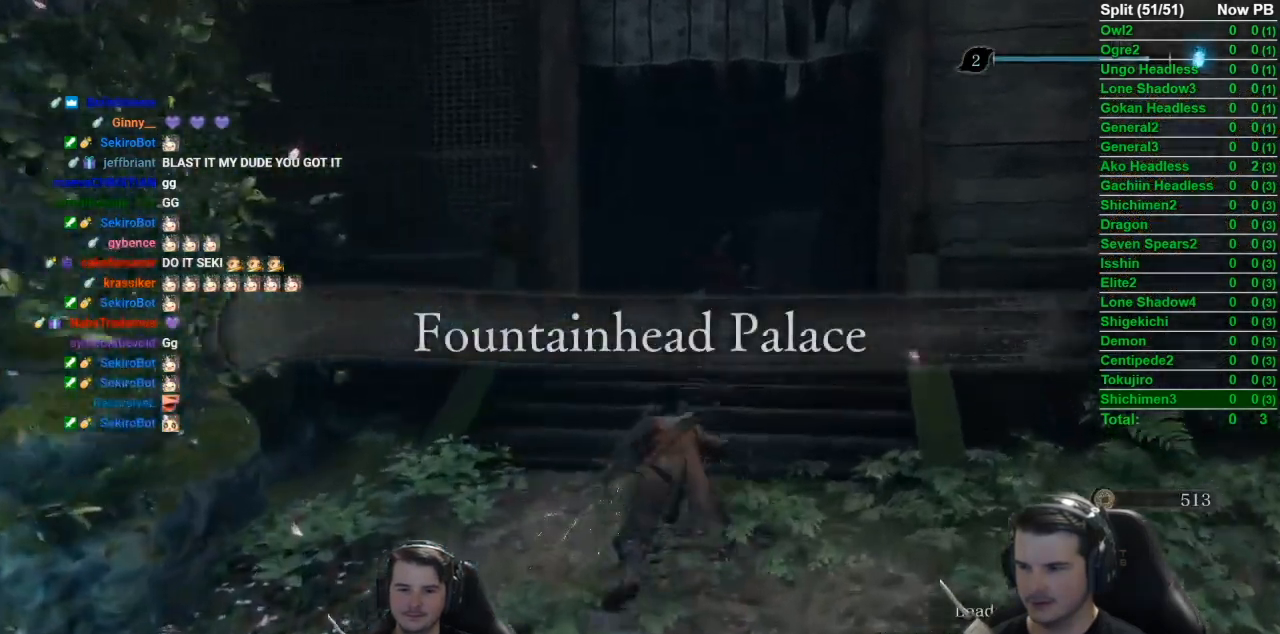
{"buttons": ["B"], "left_stick": "up", "right_stick": "down-left", "events": [[83, "Y", "down"], [217, "Y", "up"]]}
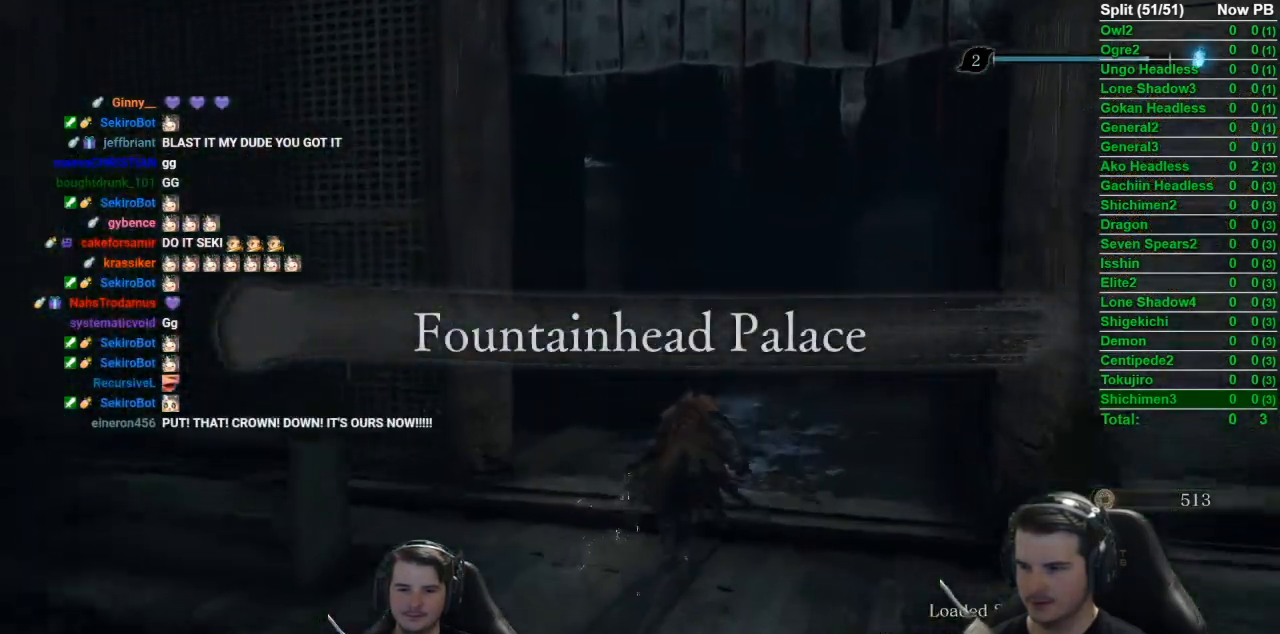
{"buttons": ["B"], "left_stick": "up", "right_stick": "down-left", "events": []}
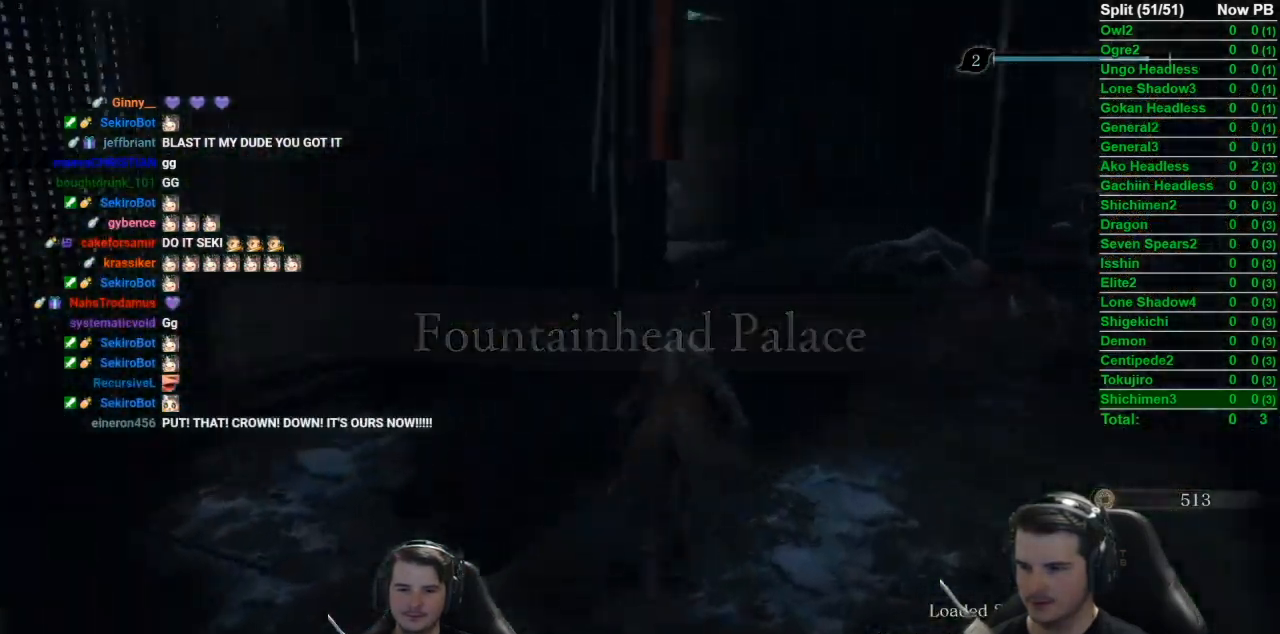
{"buttons": ["B"], "left_stick": "up", "right_stick": "down-left", "events": []}
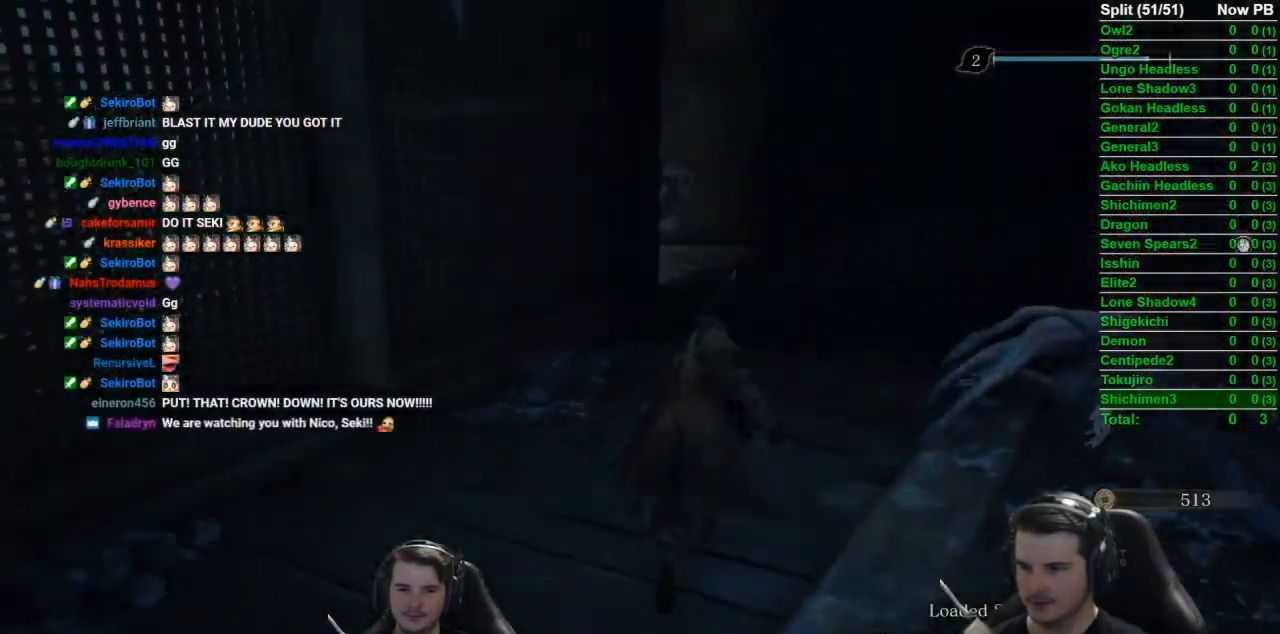
{"buttons": ["B"], "left_stick": "up", "right_stick": "down-left", "events": []}
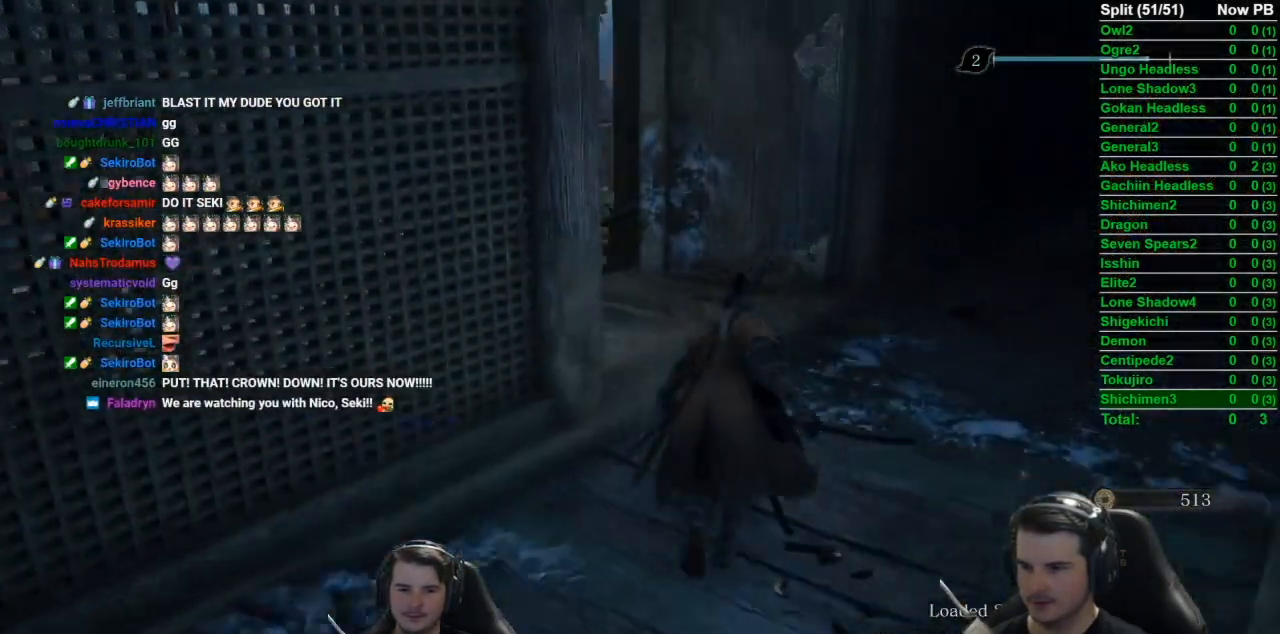
{"buttons": ["B"], "left_stick": "up", "right_stick": "down-right", "events": [[250, "right_stick", "down"], [350, "right_stick", "down-right"]]}
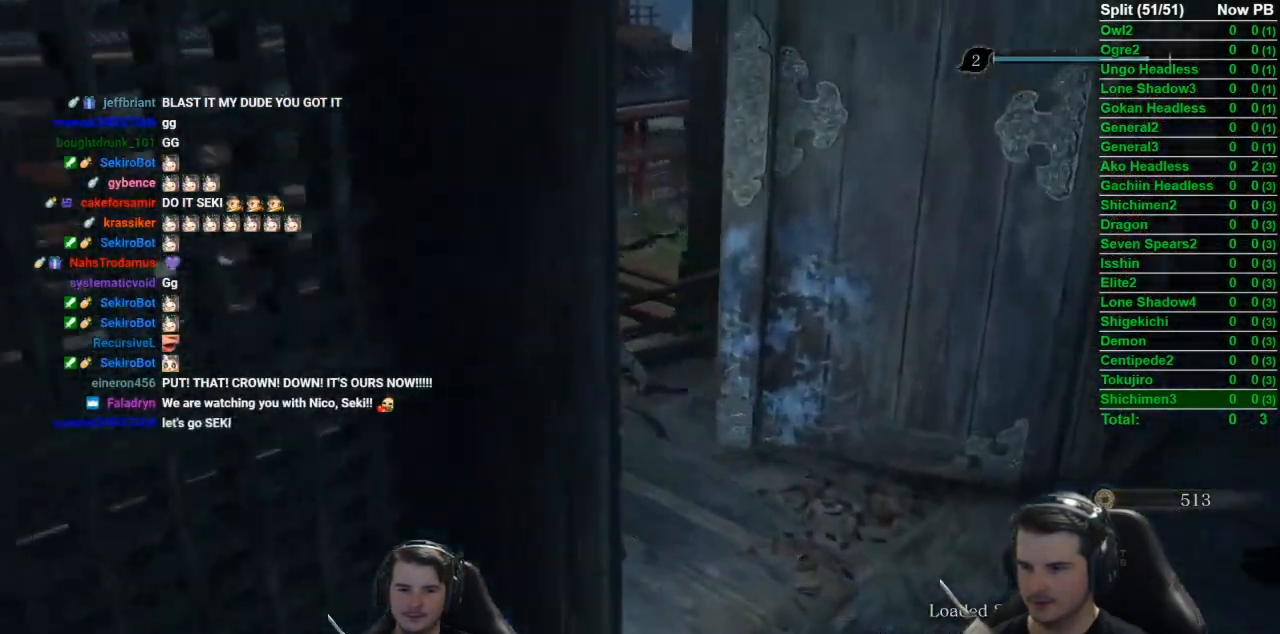
{"buttons": ["B"], "left_stick": "up", "right_stick": "down-right", "events": []}
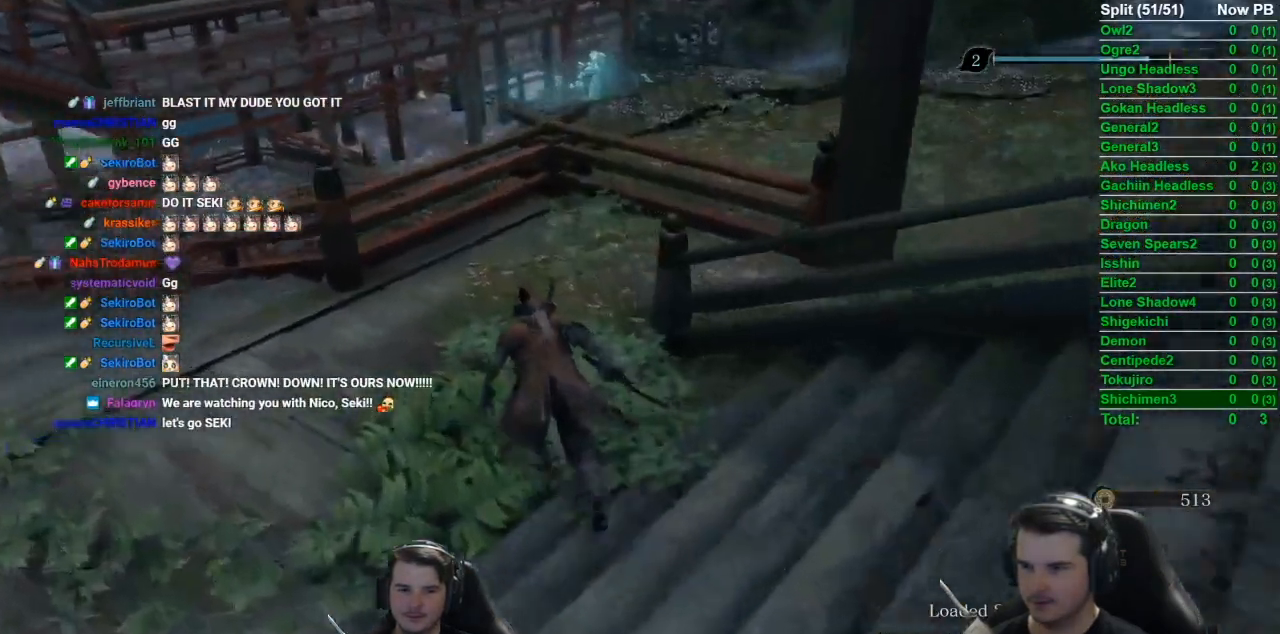
{"buttons": ["A", "B"], "left_stick": "up", "right_stick": "center", "events": [[217, "right_stick", "center"], [500, "A", "down"]]}
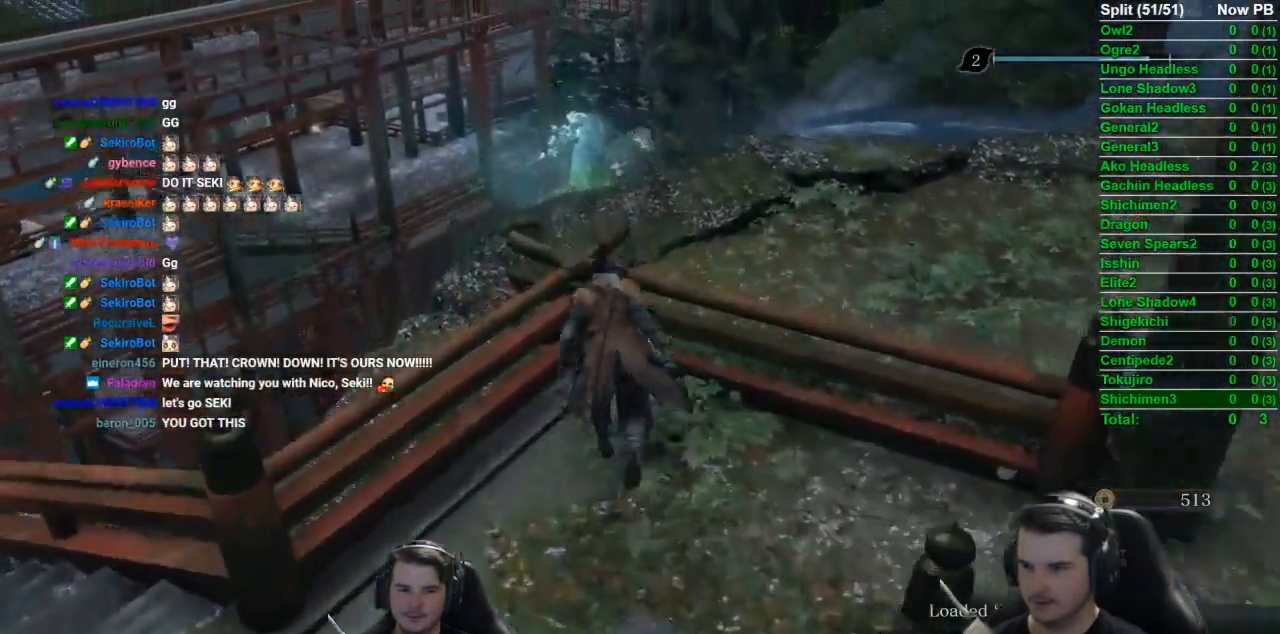
{"buttons": [], "left_stick": "up", "right_stick": "down-right", "events": [[50, "A", "up"], [100, "B", "up"], [251, "right_stick", "down-right"]]}